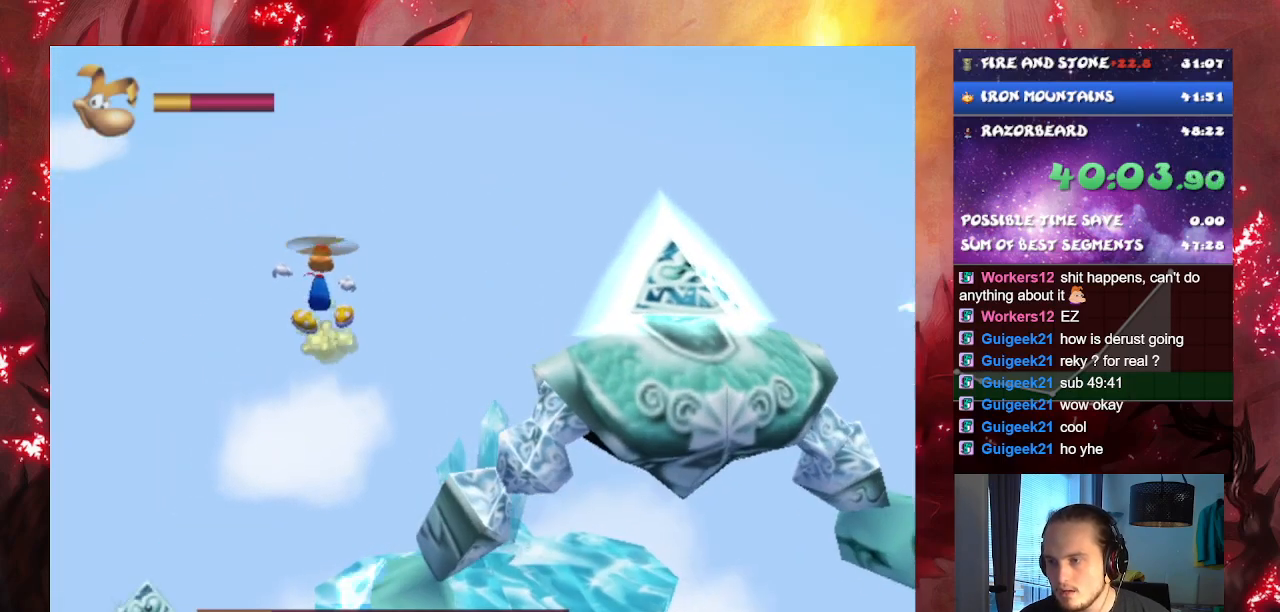
Gameplay with a controller (PlayStation layout); each line is a JSON object with the inputs held at the frame after it. "events" lists button and stick changes between this image and that frame as [ms after this image, input, new state], when the widget could be followed in between. Not read: L3.
{"buttons": [], "left_stick": "center", "right_stick": "center", "events": [[117, "left_stick", "center"]]}
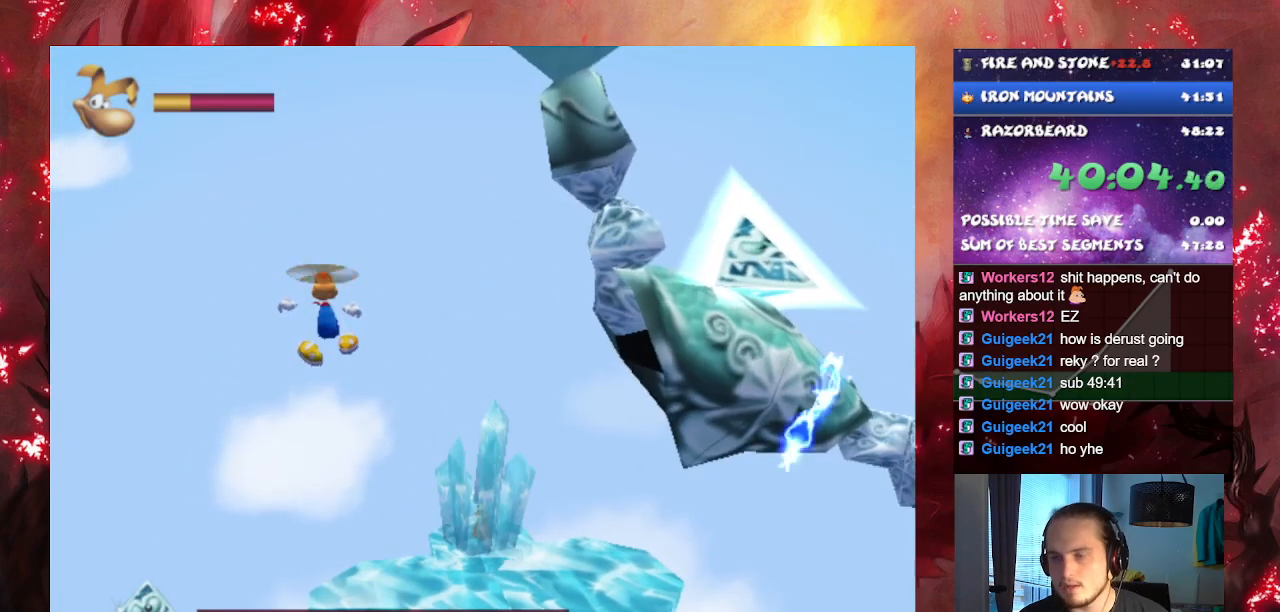
{"buttons": [], "left_stick": "center", "right_stick": "center", "events": []}
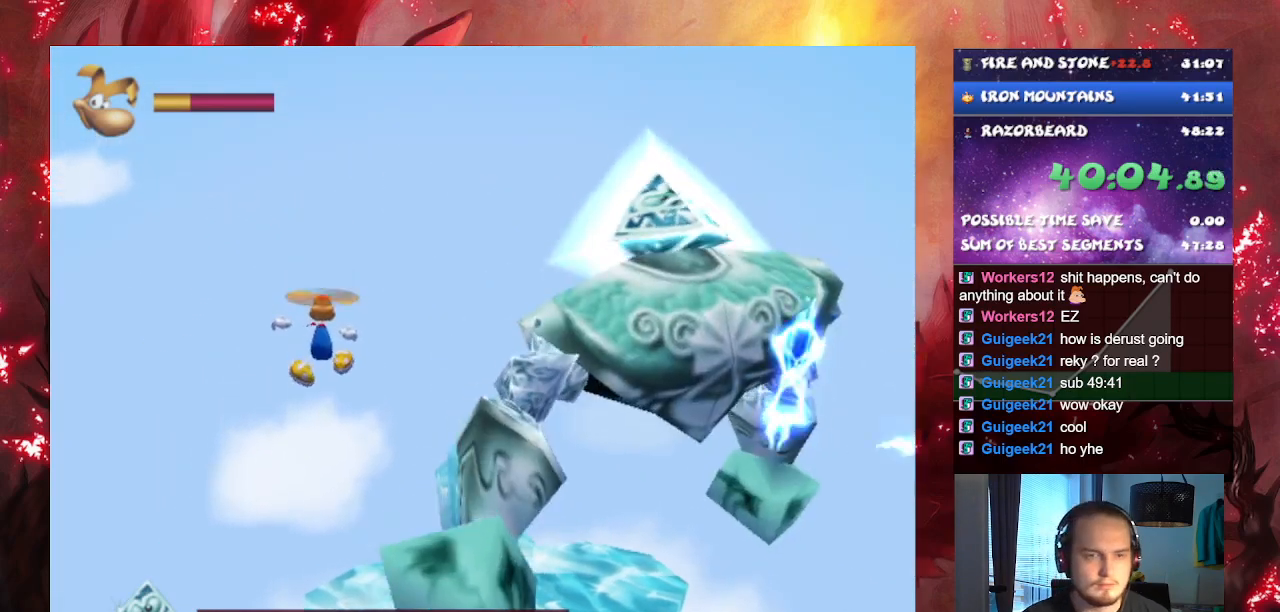
{"buttons": [], "left_stick": "center", "right_stick": "center", "events": []}
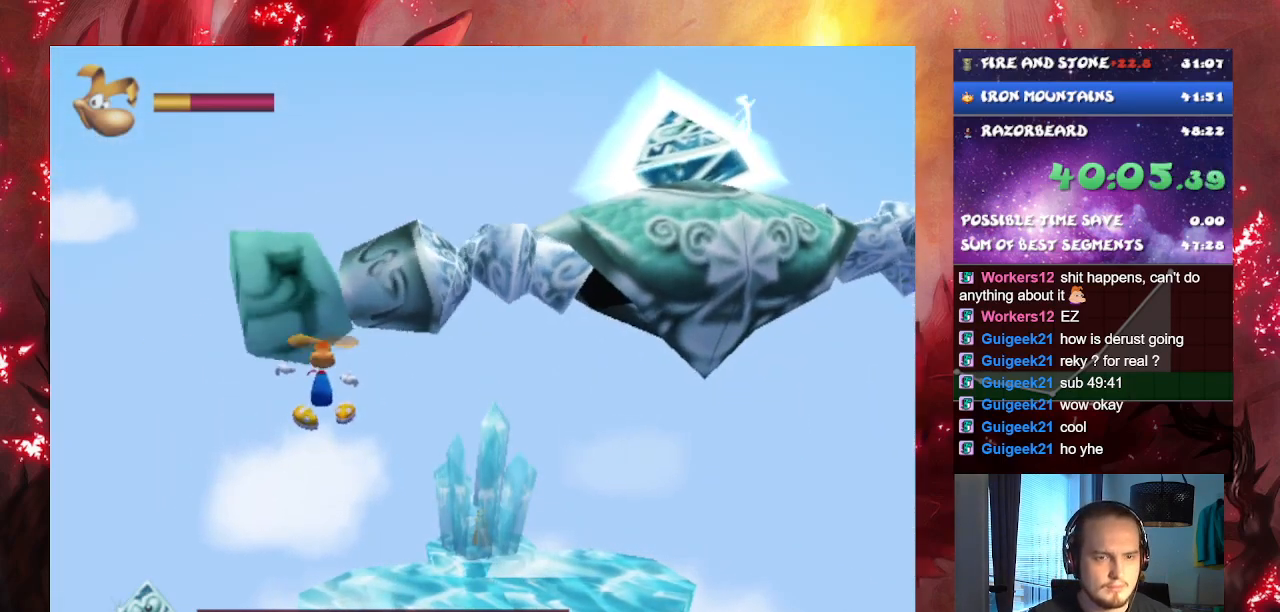
{"buttons": ["CROSS"], "left_stick": "center", "right_stick": "center", "events": [[434, "CROSS", "down"]]}
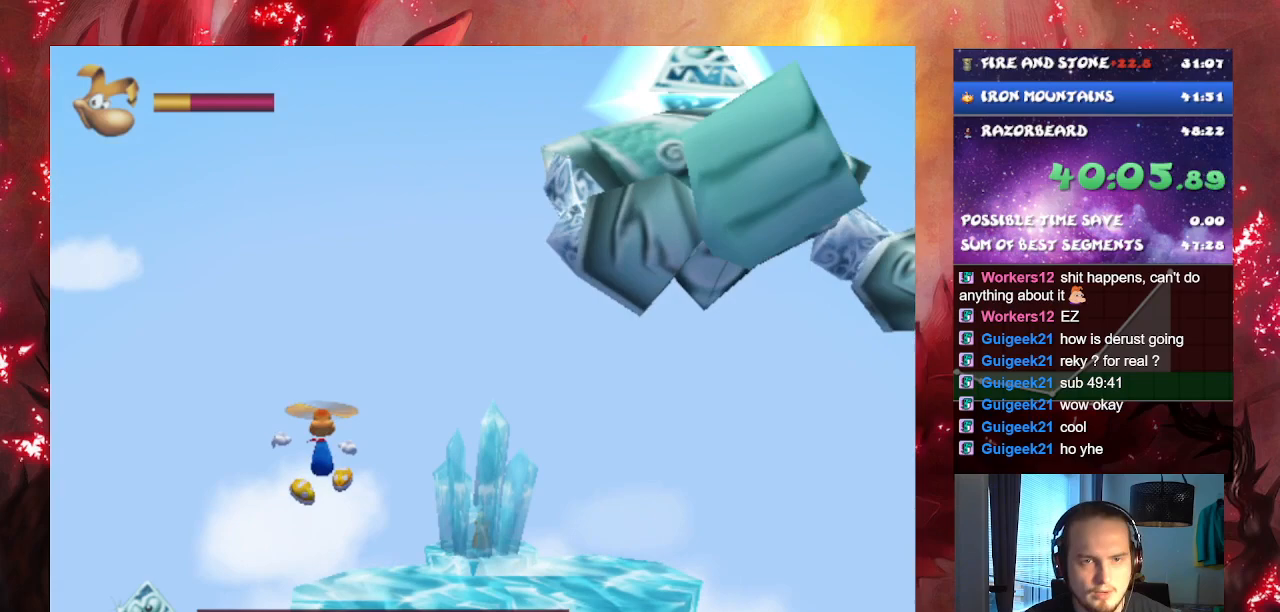
{"buttons": ["CROSS"], "left_stick": "center", "right_stick": "center", "events": []}
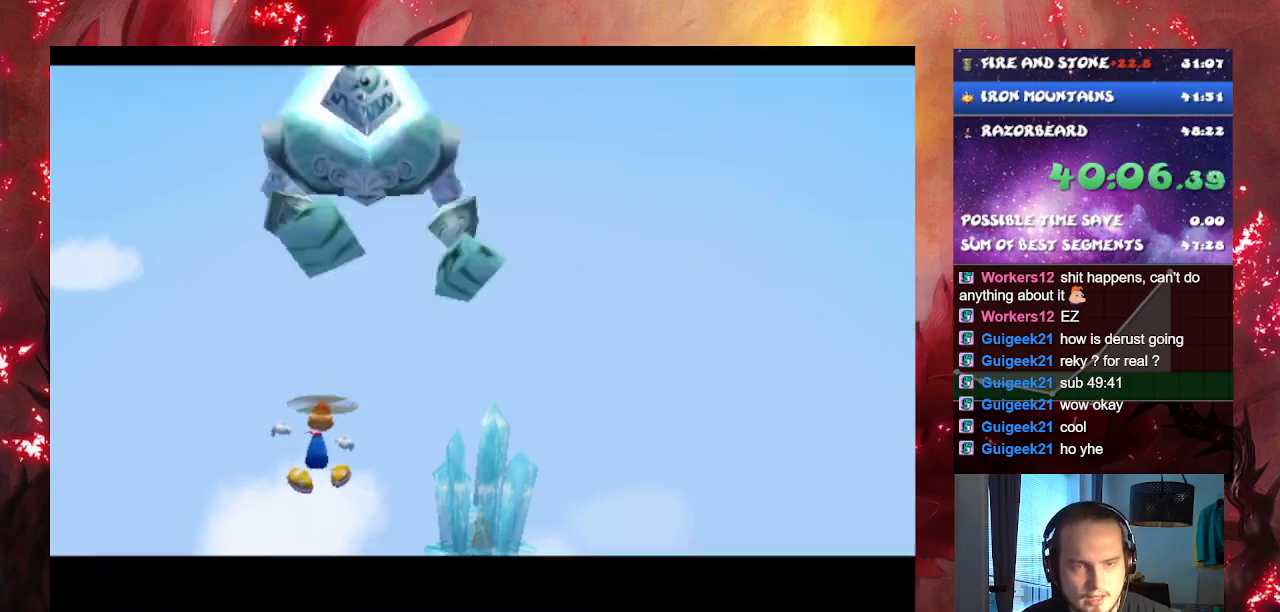
{"buttons": ["CROSS"], "left_stick": "center", "right_stick": "center", "events": []}
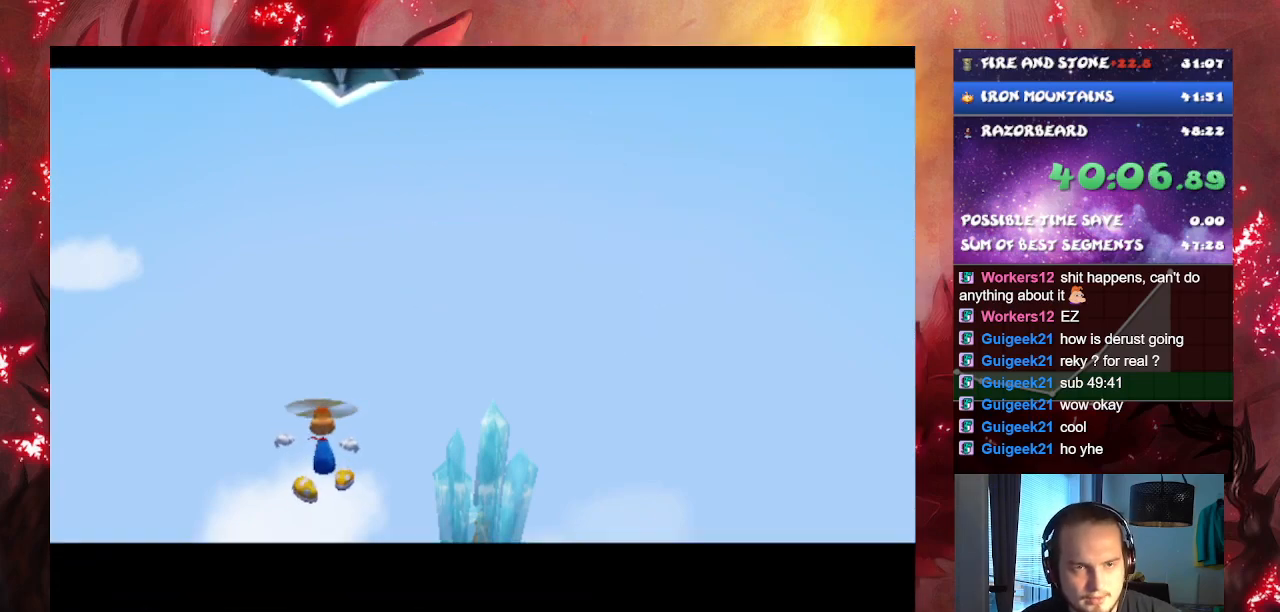
{"buttons": ["CROSS"], "left_stick": "center", "right_stick": "center", "events": []}
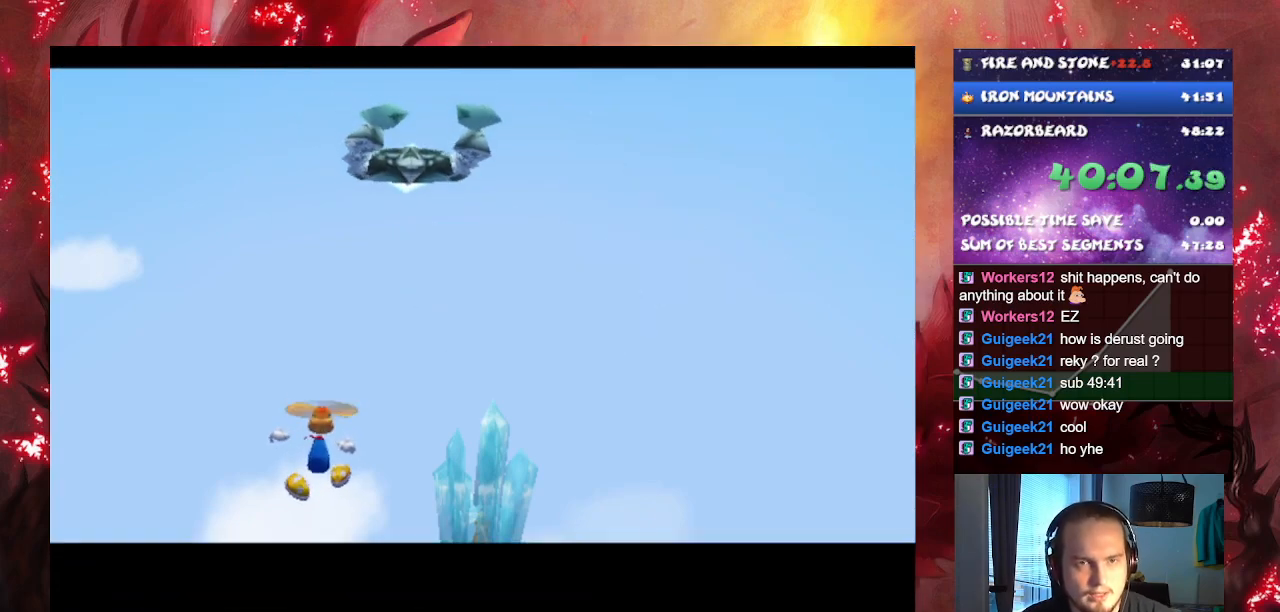
{"buttons": ["CROSS"], "left_stick": "center", "right_stick": "center", "events": []}
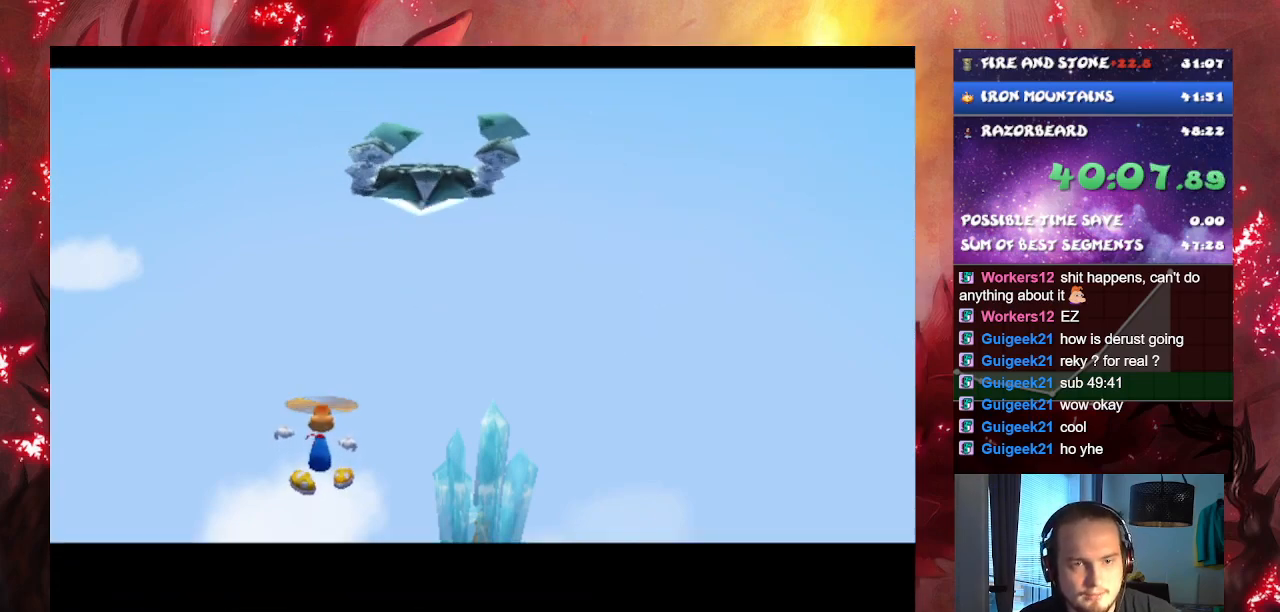
{"buttons": ["CROSS"], "left_stick": "center", "right_stick": "center", "events": []}
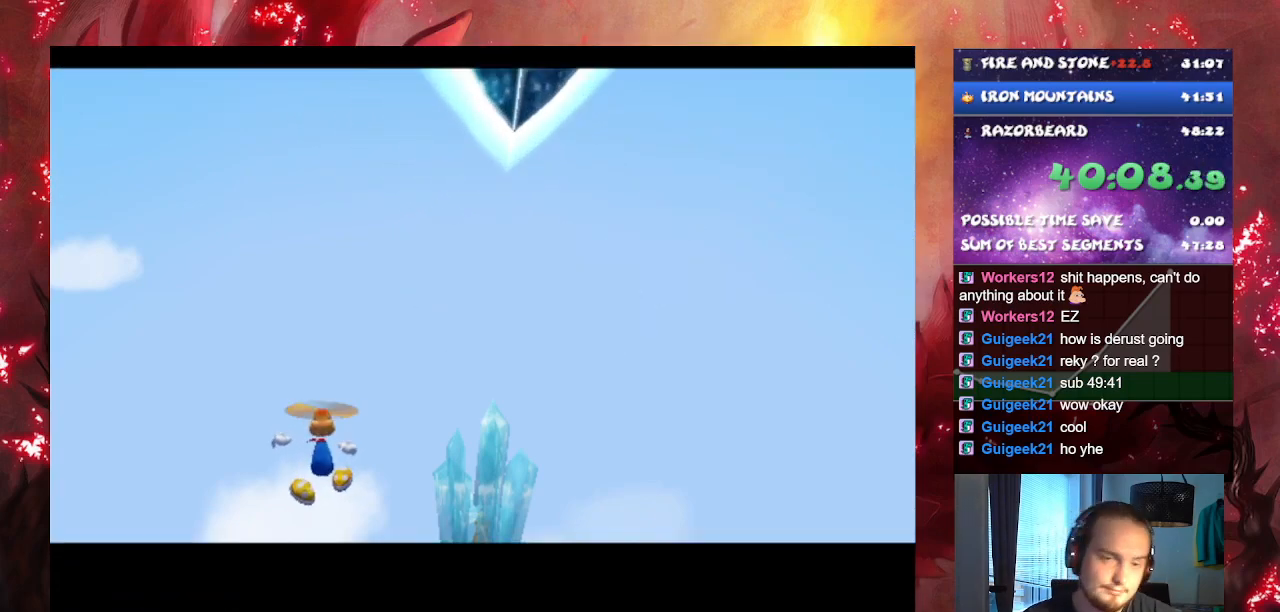
{"buttons": ["CROSS"], "left_stick": "center", "right_stick": "center", "events": []}
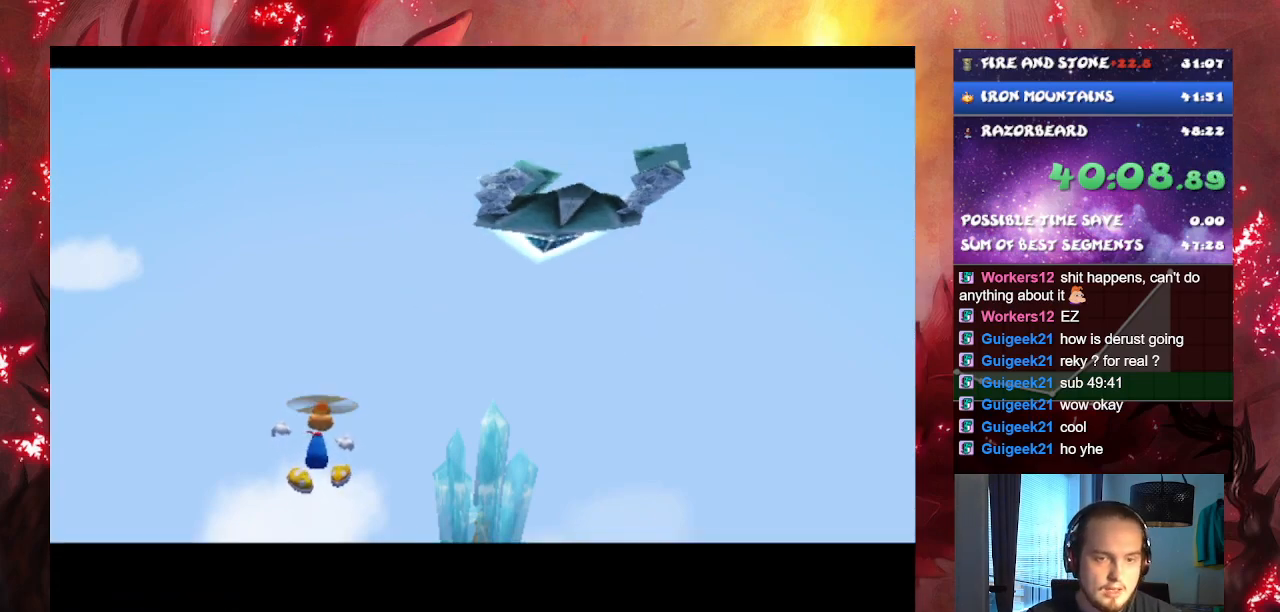
{"buttons": ["CROSS"], "left_stick": "center", "right_stick": "center", "events": []}
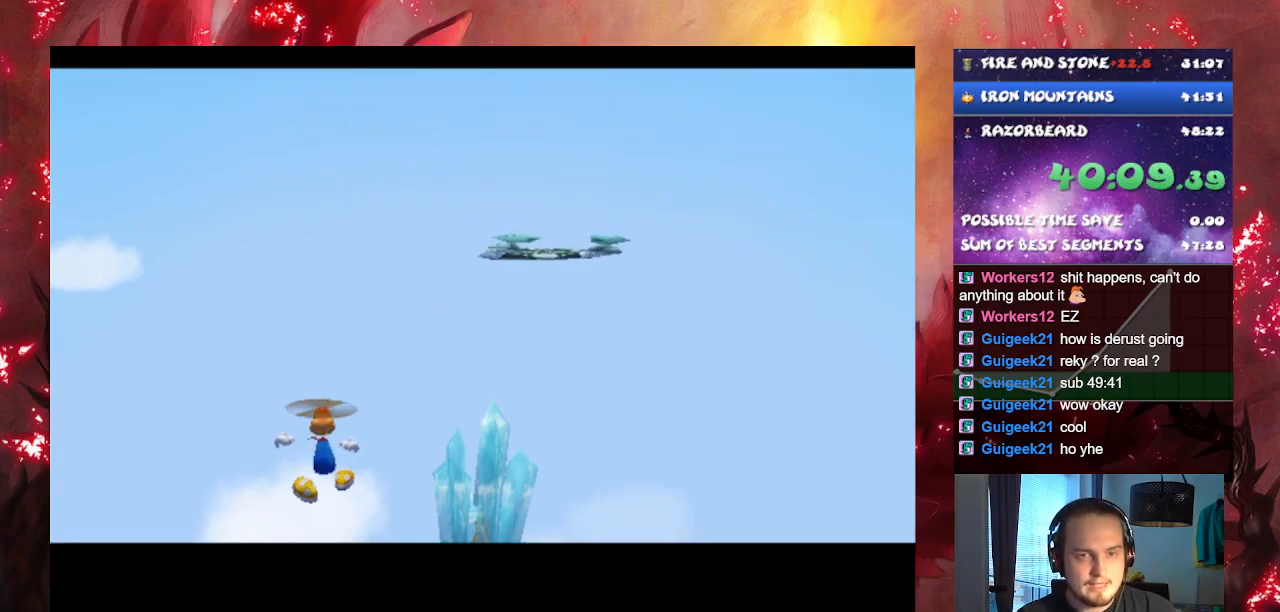
{"buttons": ["CROSS"], "left_stick": "center", "right_stick": "center", "events": []}
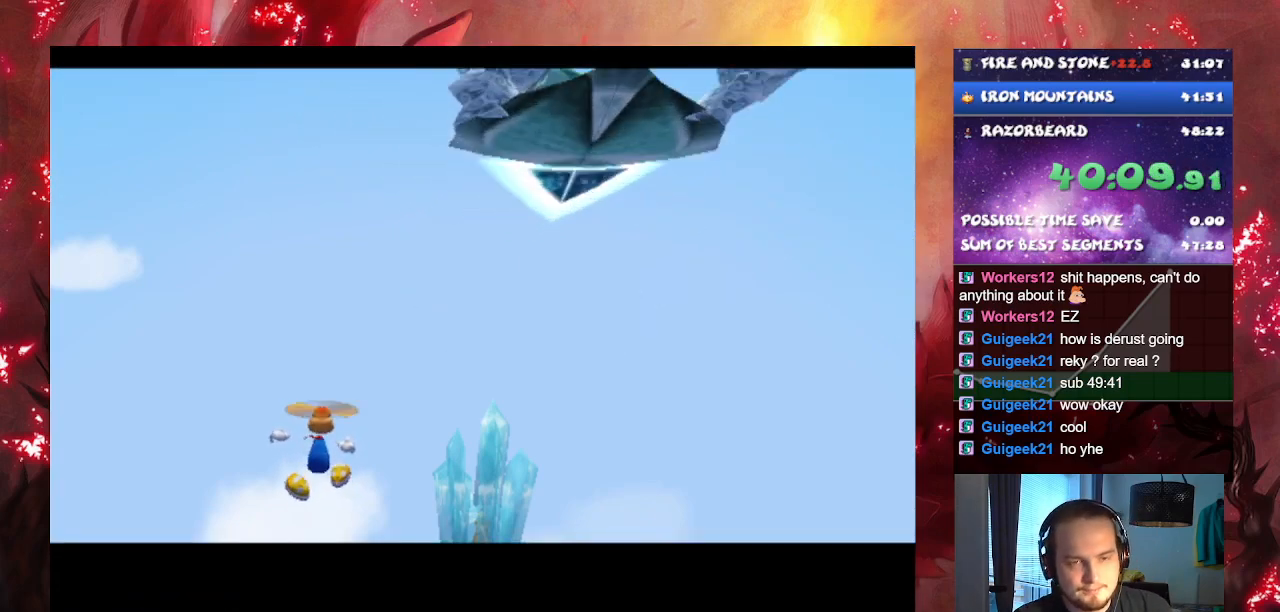
{"buttons": ["CROSS"], "left_stick": "center", "right_stick": "center", "events": []}
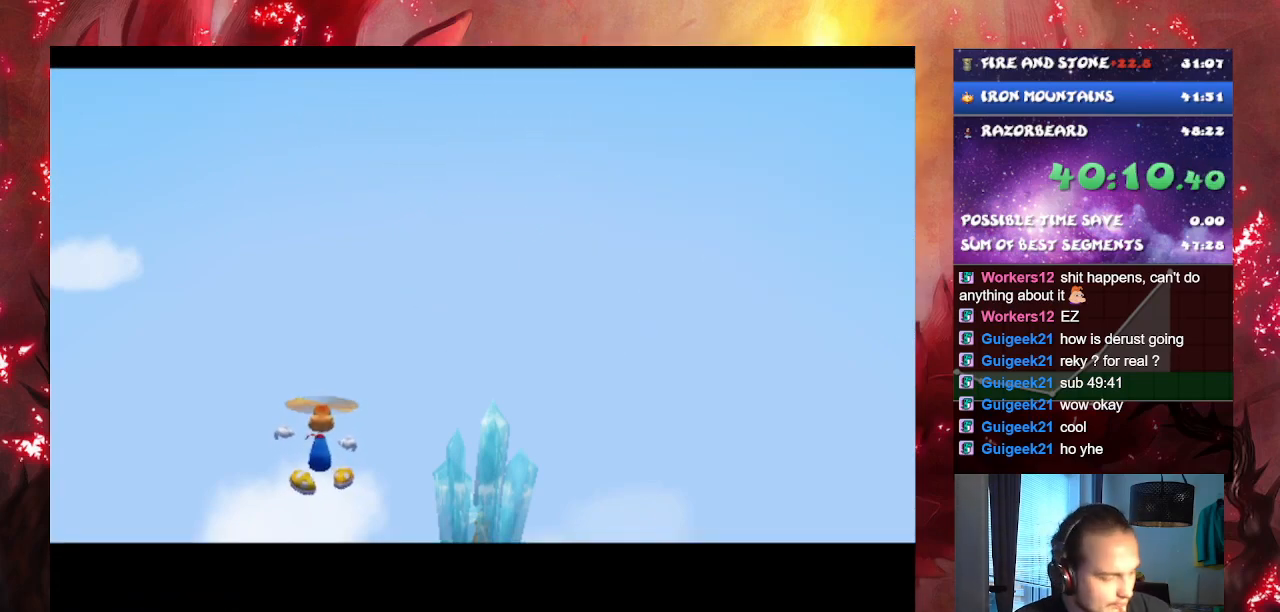
{"buttons": ["CROSS"], "left_stick": "center", "right_stick": "center", "events": []}
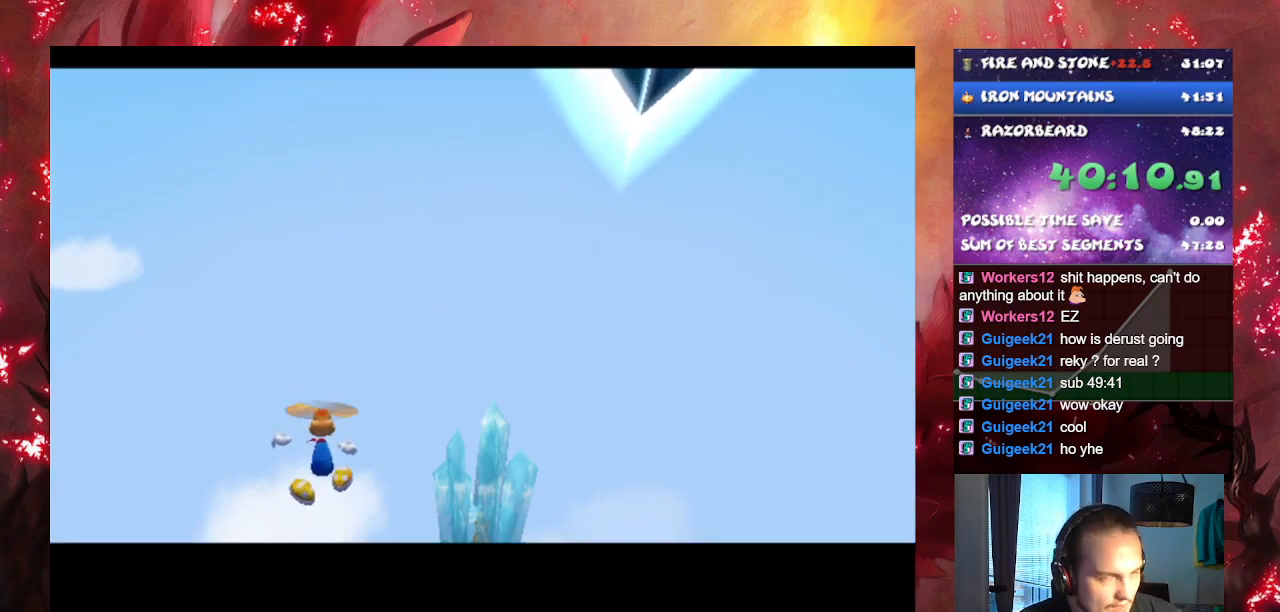
{"buttons": ["CROSS"], "left_stick": "center", "right_stick": "center", "events": []}
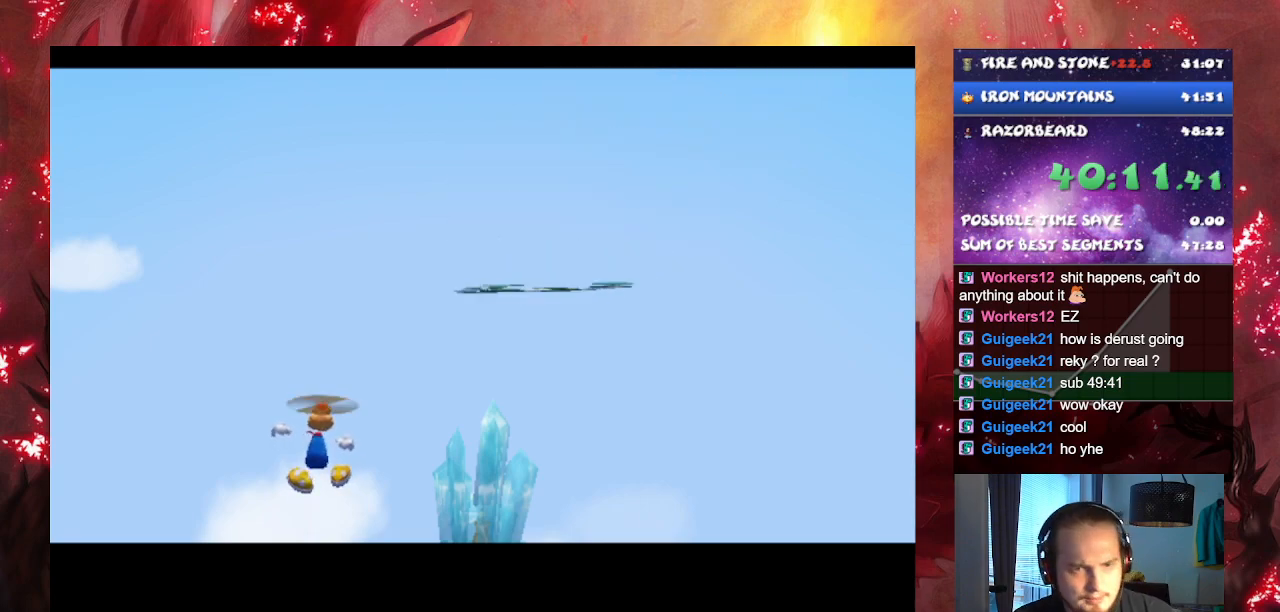
{"buttons": ["CROSS"], "left_stick": "center", "right_stick": "center", "events": []}
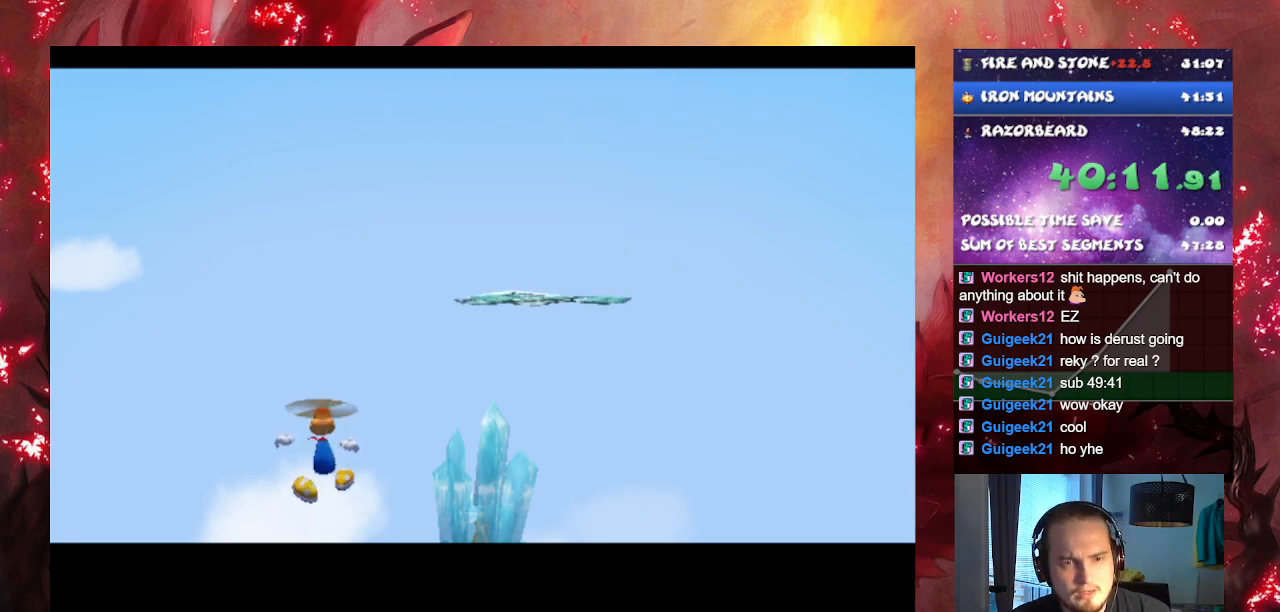
{"buttons": ["CROSS"], "left_stick": "center", "right_stick": "center", "events": []}
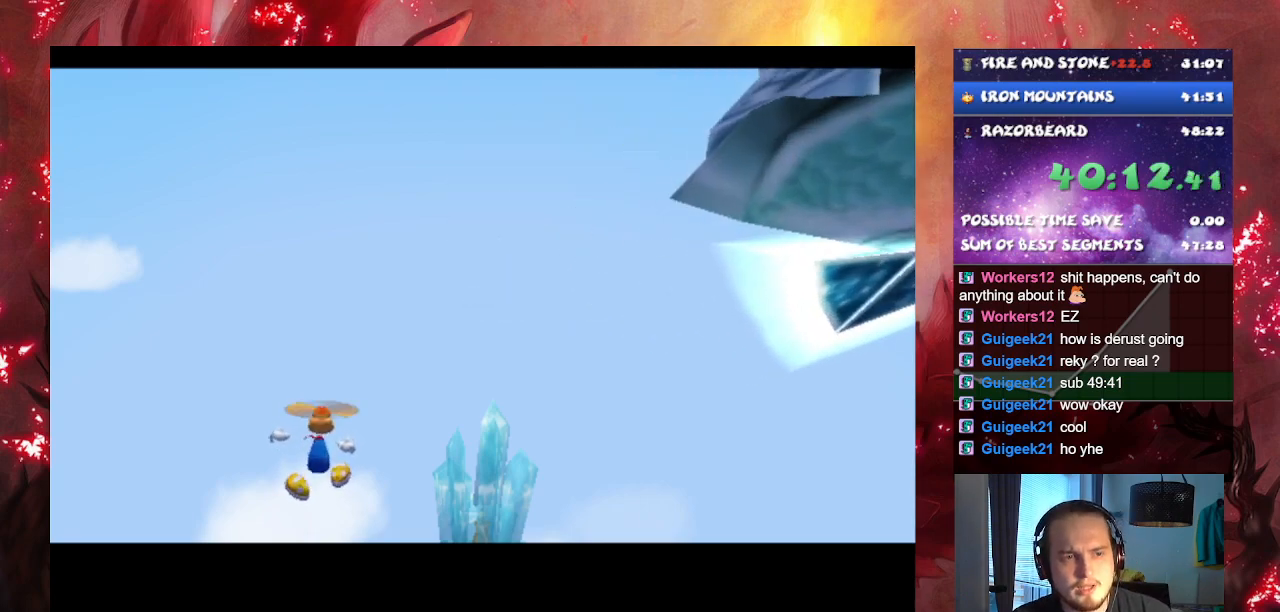
{"buttons": ["CROSS"], "left_stick": "center", "right_stick": "center", "events": []}
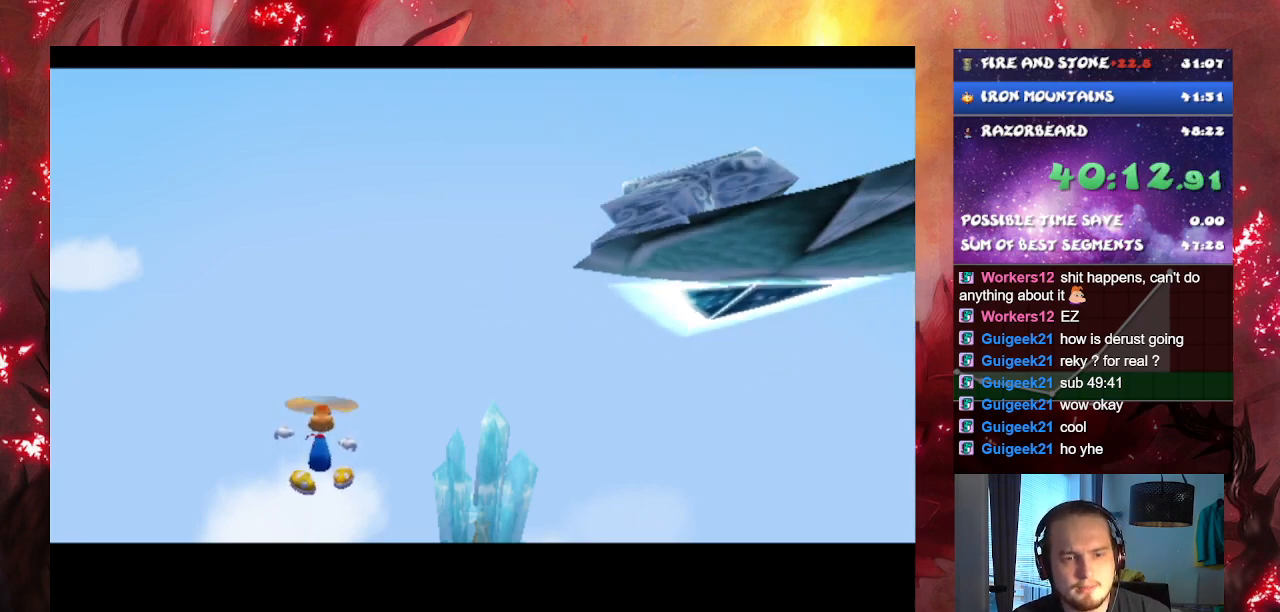
{"buttons": ["CROSS"], "left_stick": "center", "right_stick": "center", "events": []}
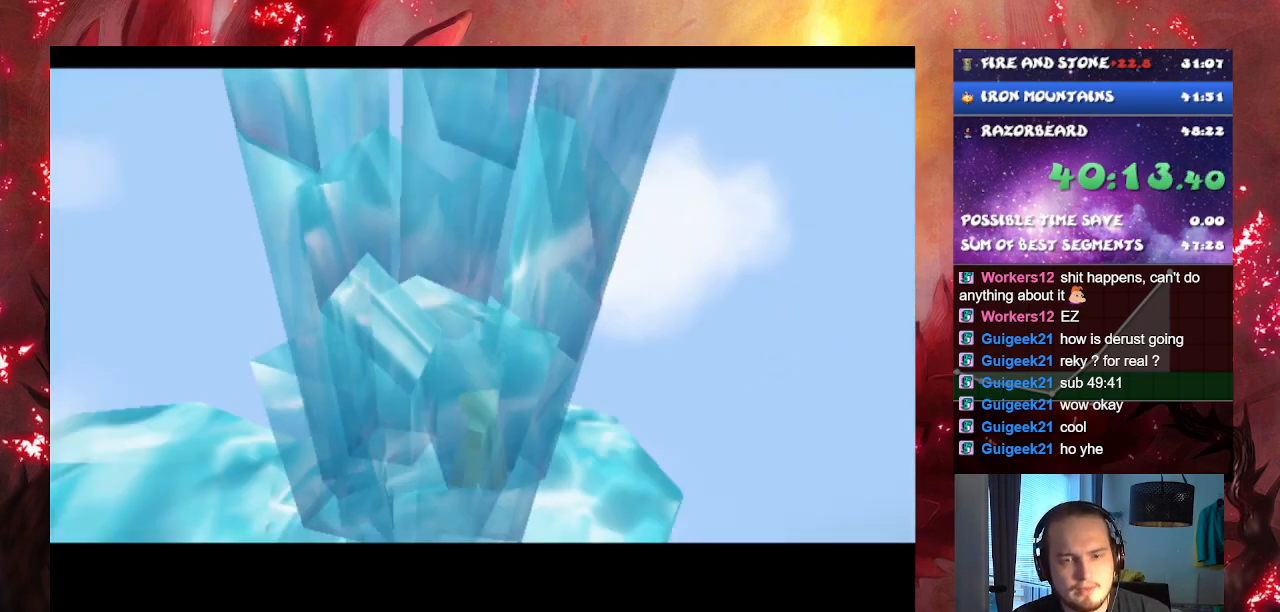
{"buttons": ["CROSS"], "left_stick": "center", "right_stick": "center", "events": []}
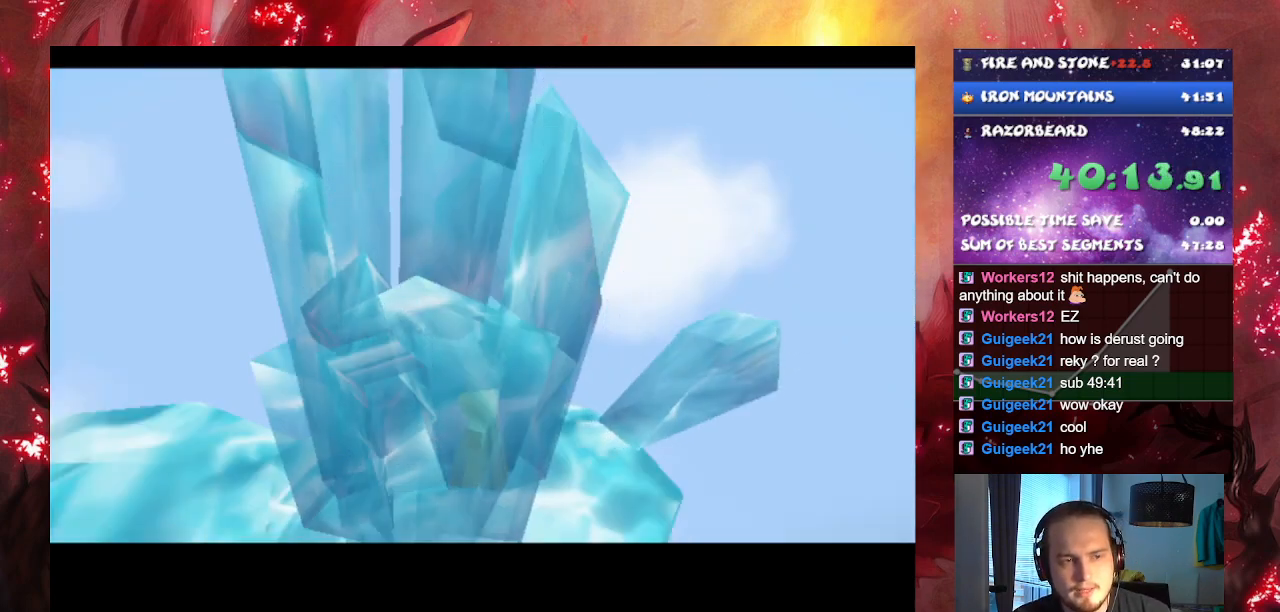
{"buttons": ["CROSS"], "left_stick": "center", "right_stick": "center", "events": []}
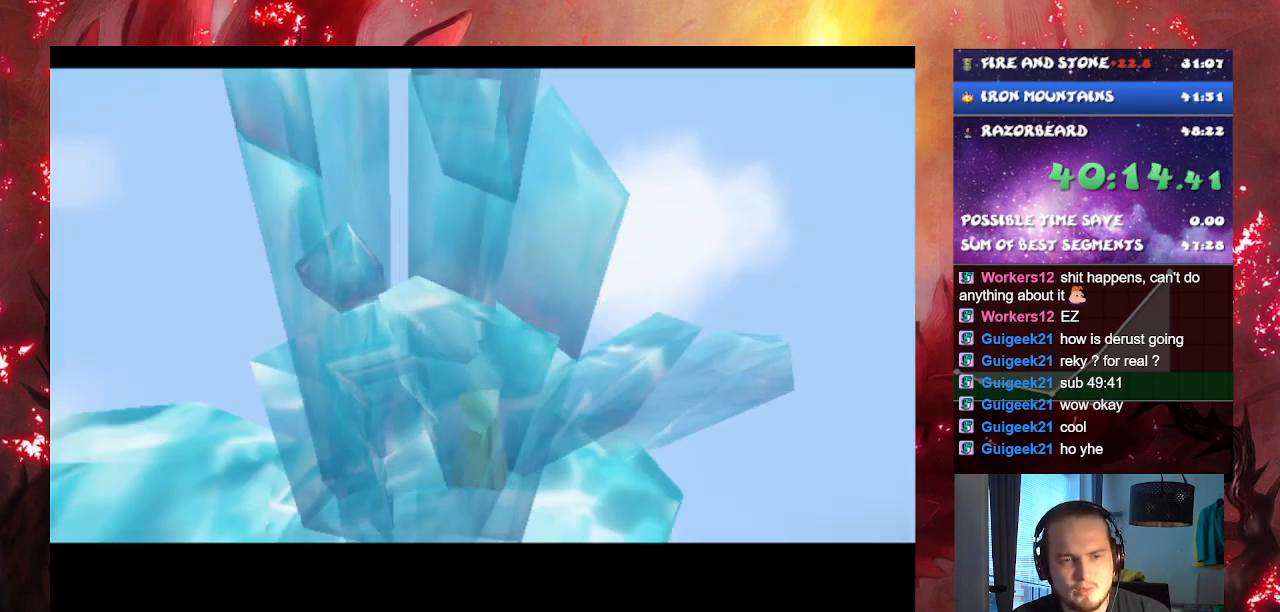
{"buttons": ["CROSS"], "left_stick": "center", "right_stick": "center", "events": []}
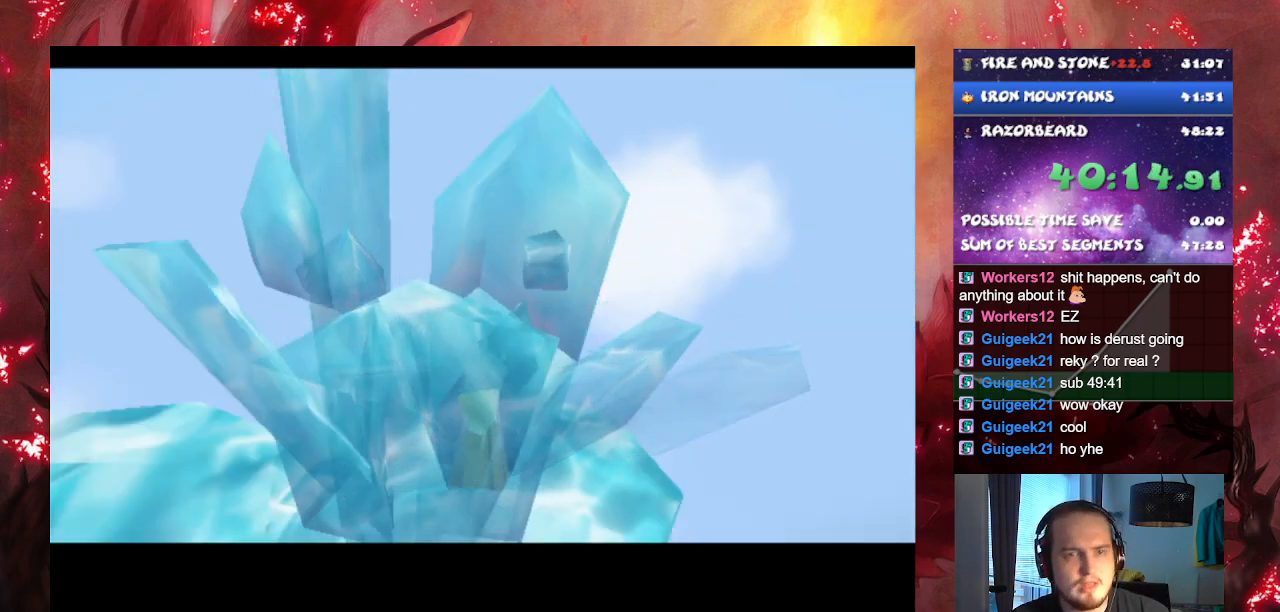
{"buttons": ["CROSS"], "left_stick": "center", "right_stick": "center", "events": []}
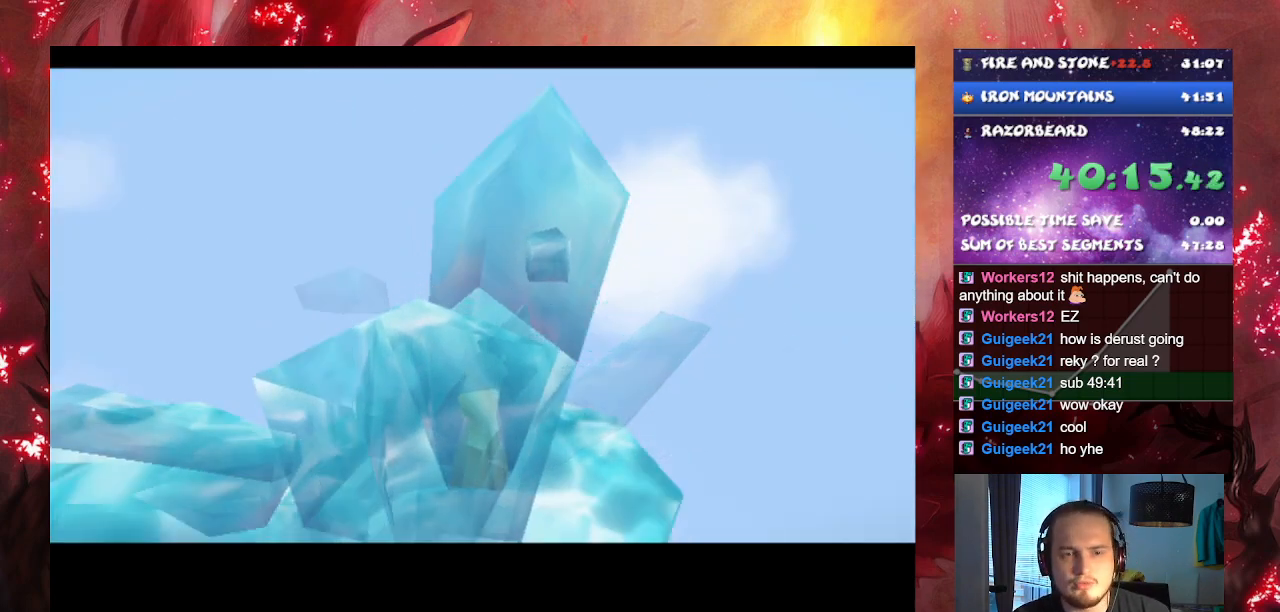
{"buttons": ["CROSS"], "left_stick": "center", "right_stick": "center", "events": []}
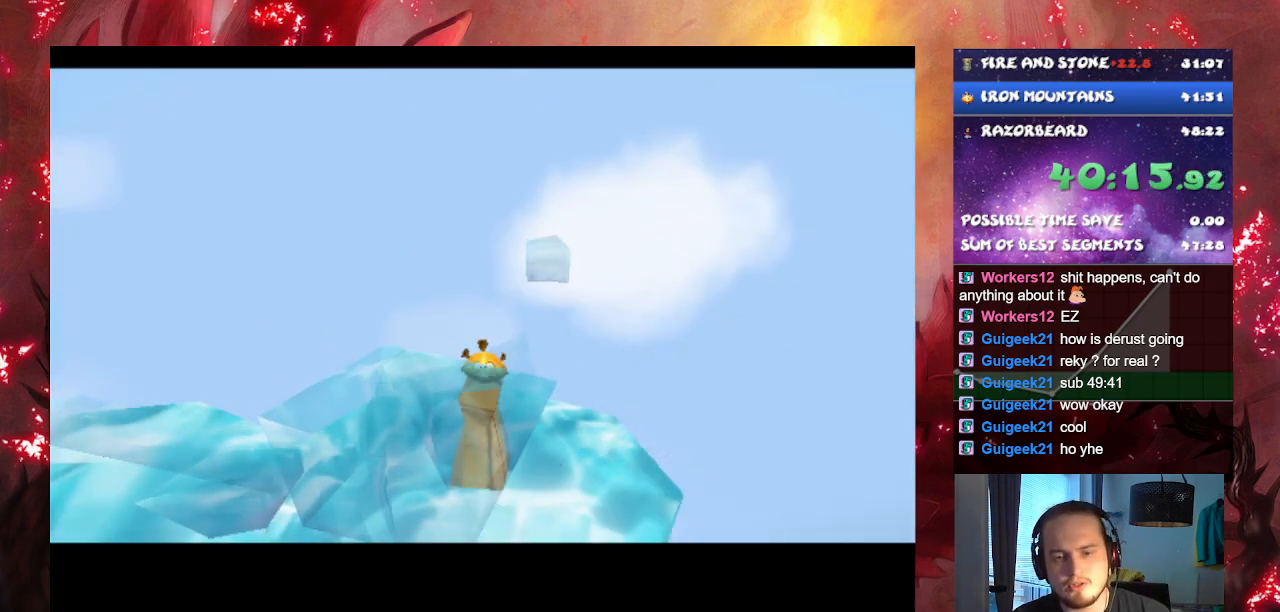
{"buttons": ["CROSS"], "left_stick": "center", "right_stick": "center", "events": []}
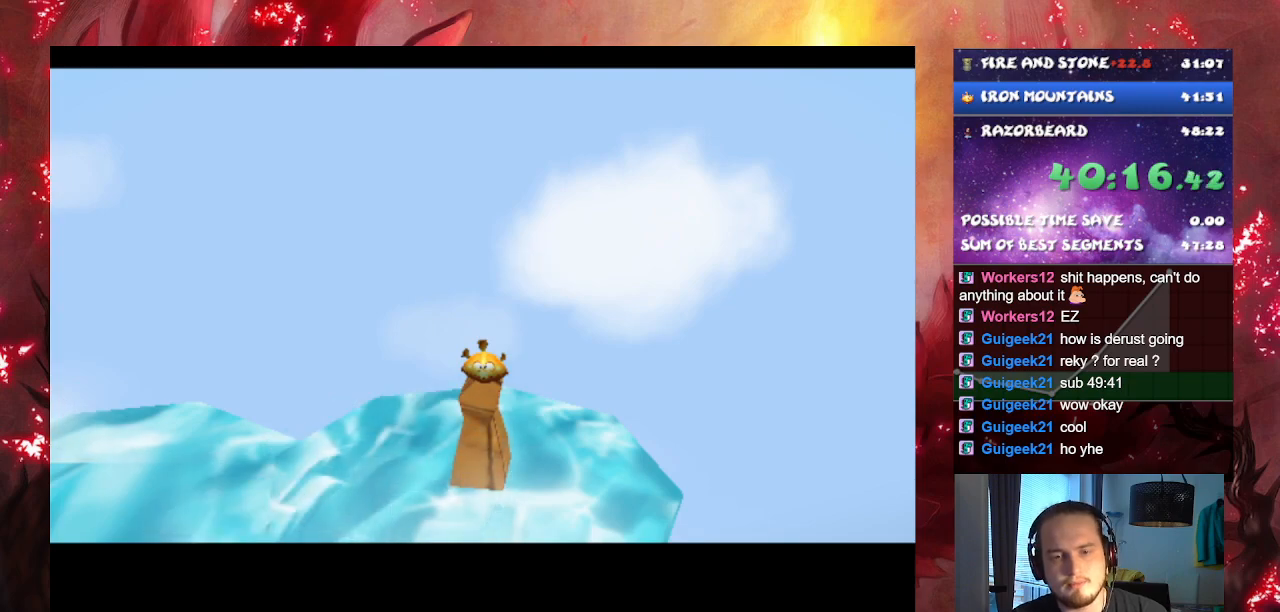
{"buttons": ["CROSS"], "left_stick": "center", "right_stick": "center", "events": []}
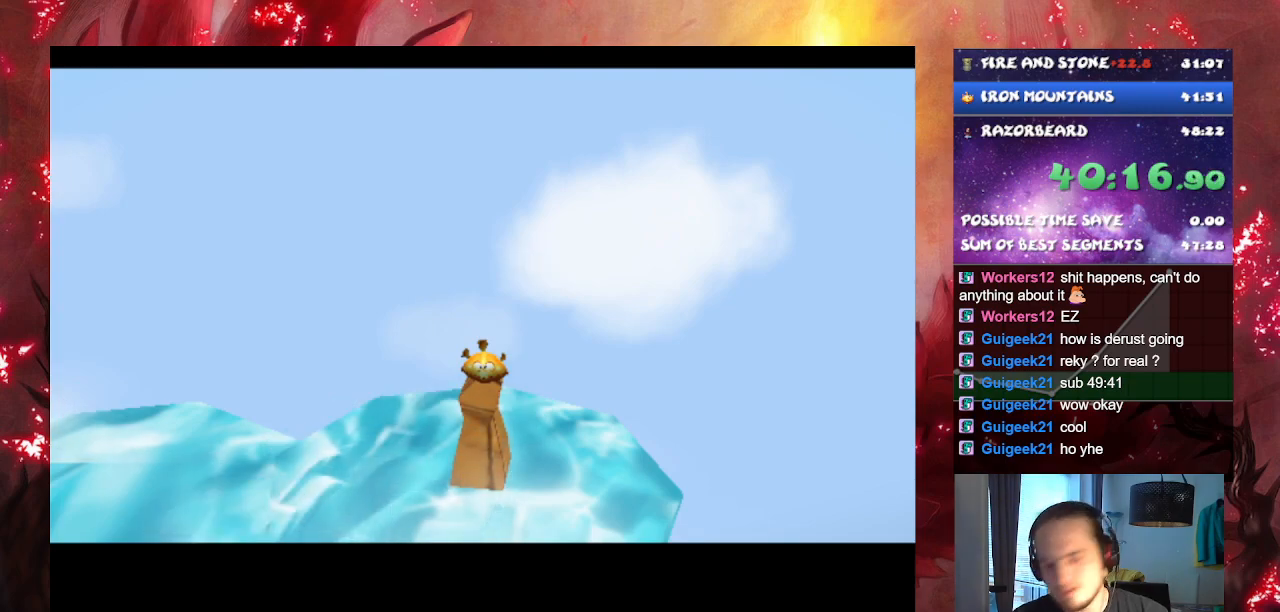
{"buttons": ["CROSS"], "left_stick": "center", "right_stick": "center", "events": []}
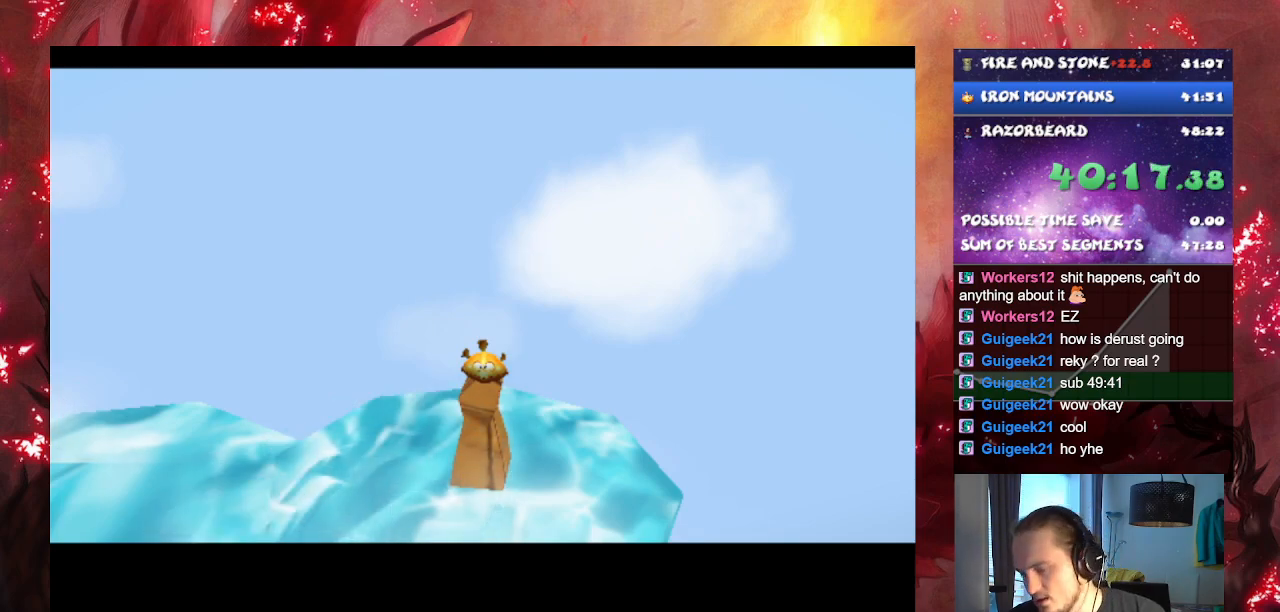
{"buttons": ["CROSS"], "left_stick": "center", "right_stick": "center", "events": []}
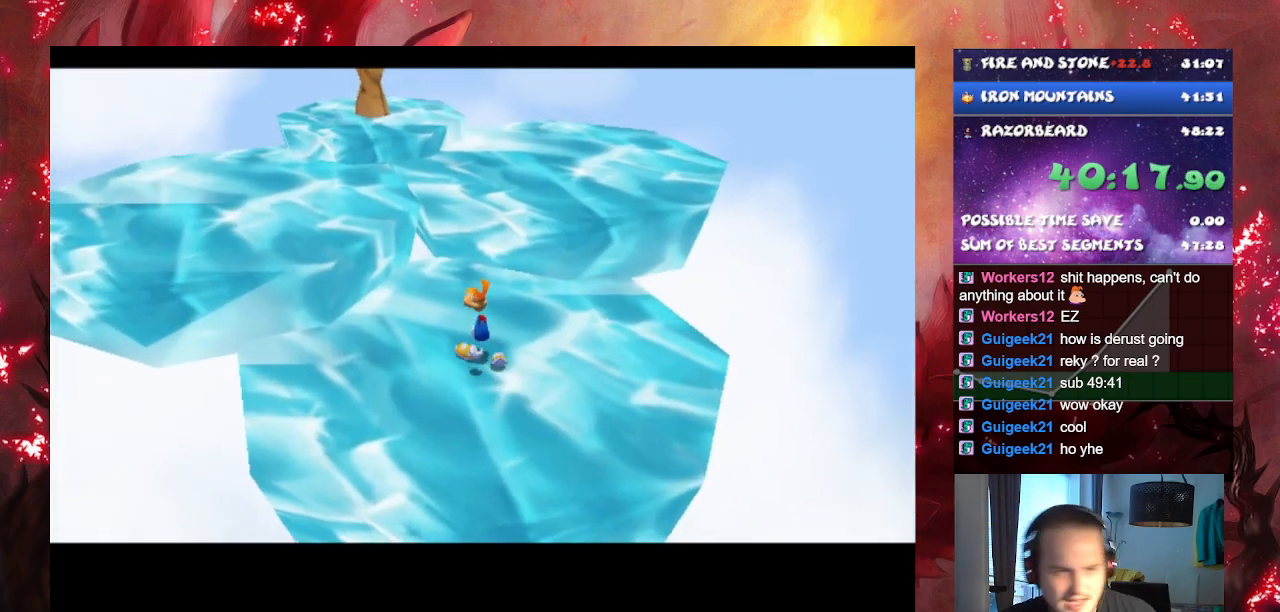
{"buttons": ["CROSS"], "left_stick": "center", "right_stick": "center", "events": []}
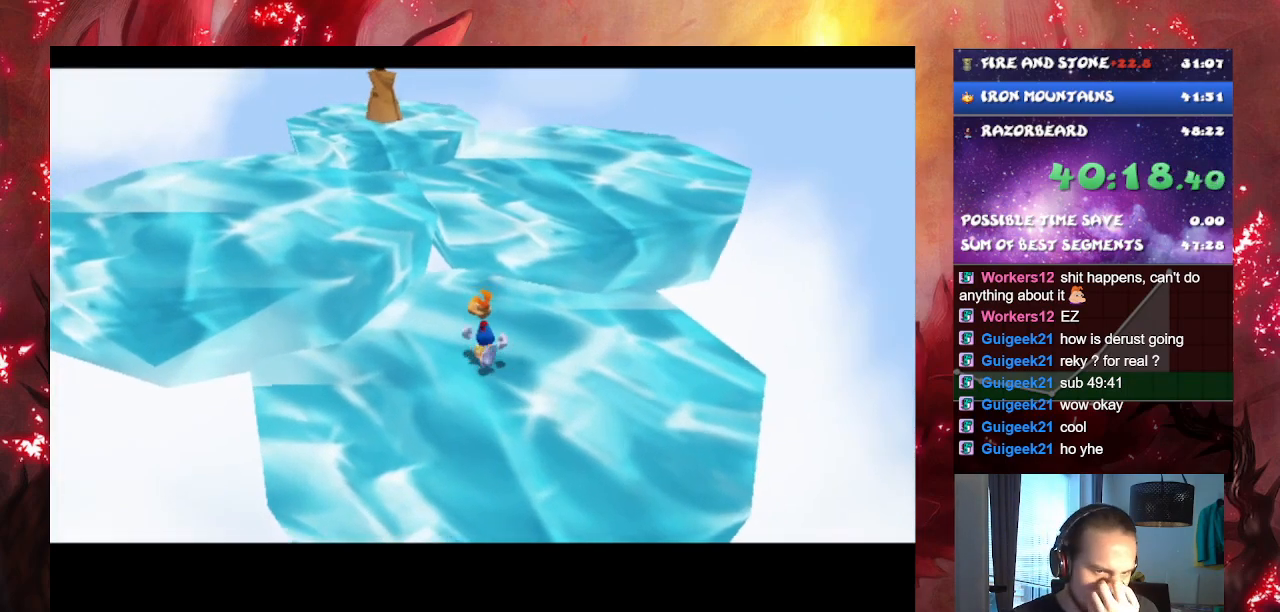
{"buttons": ["CROSS"], "left_stick": "center", "right_stick": "center", "events": []}